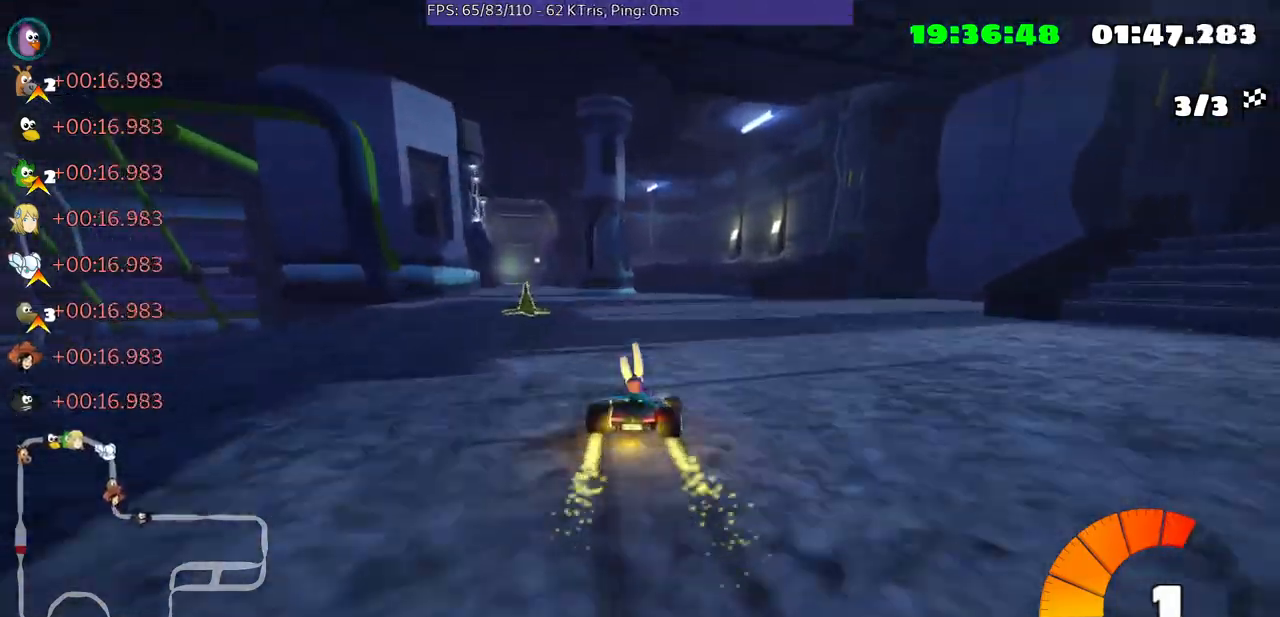
Gameplay with a controller (Xbox layout); each line is a JSON object with the inputs held at the frame after it. "events" lists button and stick changes between this image and that frame as [ms after this image, input, new state], when the widget could be followed in between. Not read: L3 R2 R3.
{"buttons": [], "left_stick": "left", "right_stick": "center", "events": []}
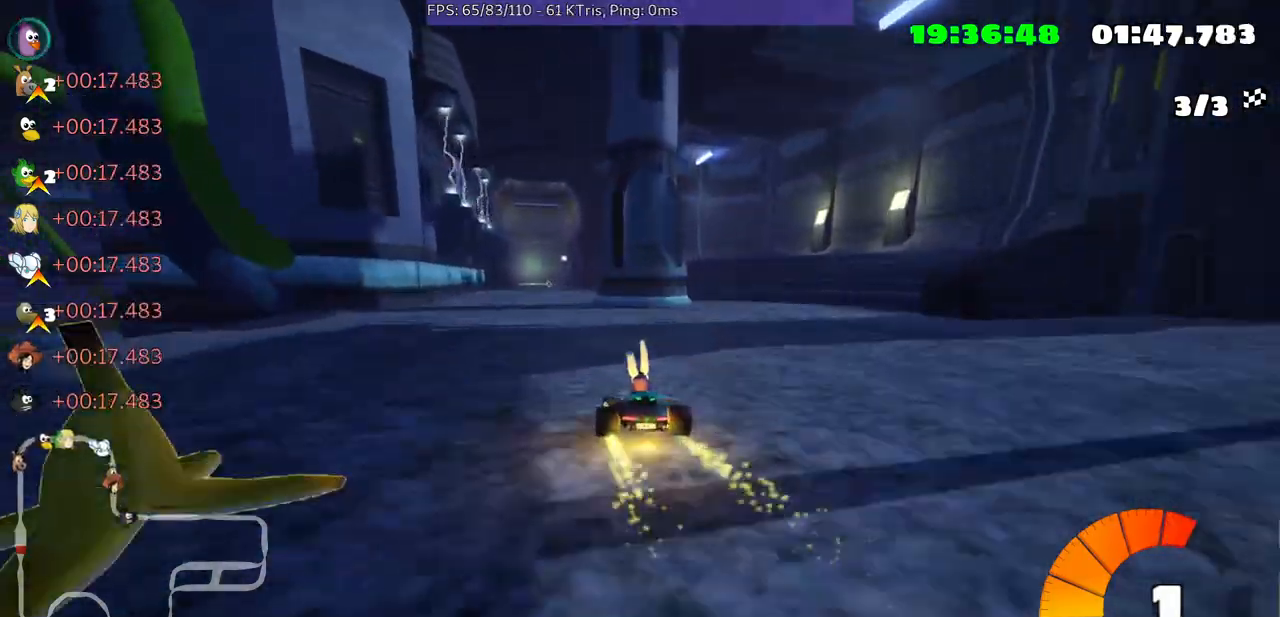
{"buttons": [], "left_stick": "right", "right_stick": "center", "events": [[167, "left_stick", "center"], [467, "left_stick", "right"]]}
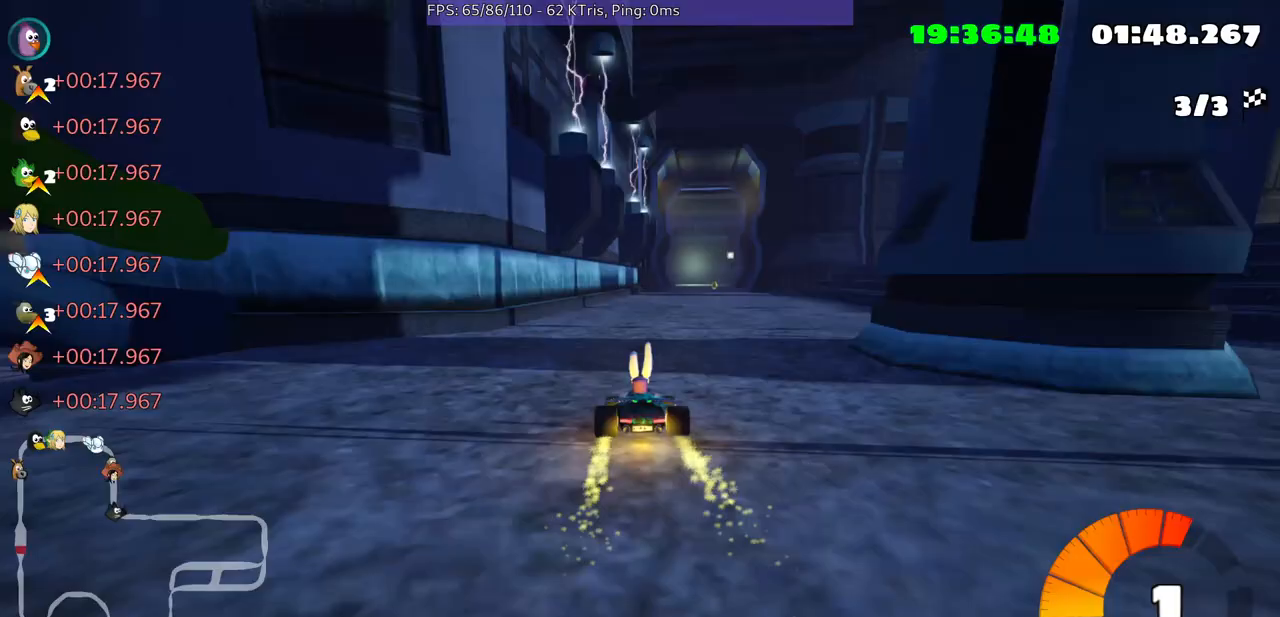
{"buttons": [], "left_stick": "left", "right_stick": "center", "events": [[233, "left_stick", "center"], [467, "left_stick", "left"]]}
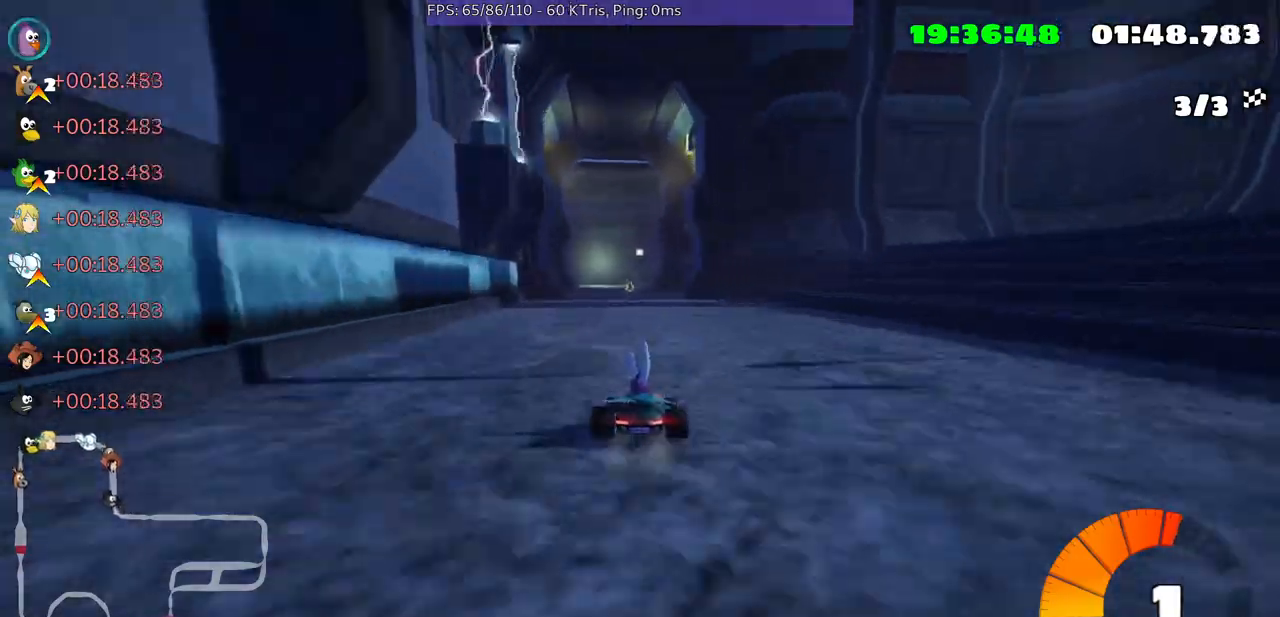
{"buttons": [], "left_stick": "left", "right_stick": "center", "events": [[133, "left_stick", "center"], [500, "left_stick", "left"]]}
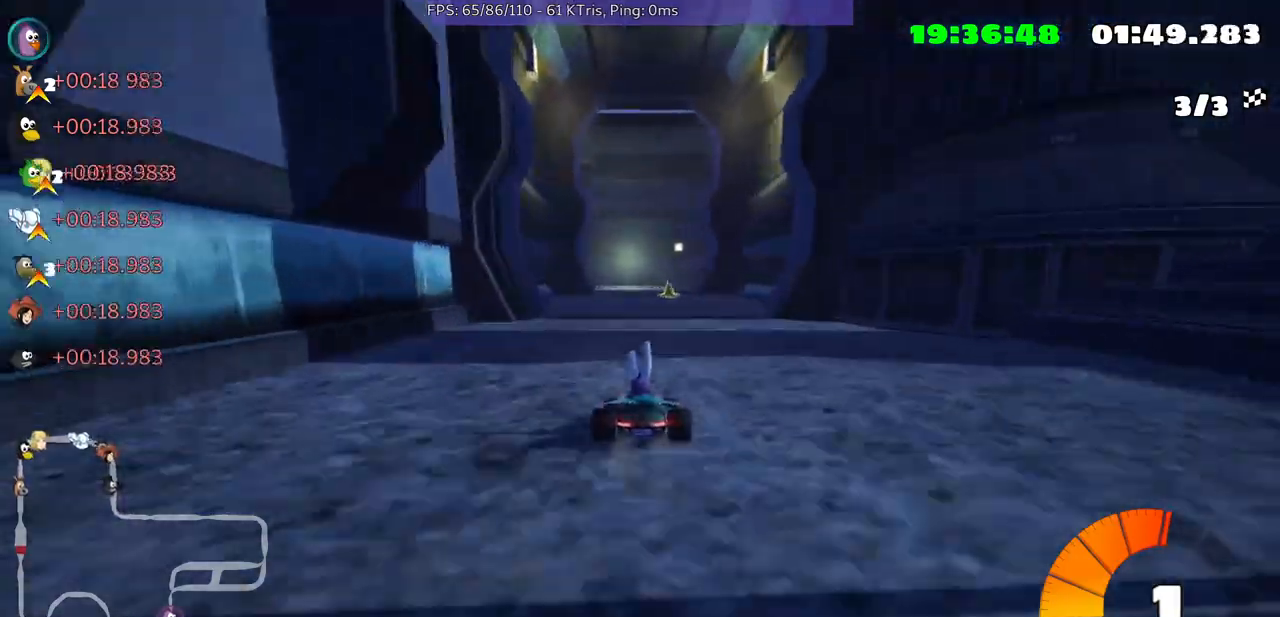
{"buttons": [], "left_stick": "center", "right_stick": "center", "events": [[133, "left_stick", "center"]]}
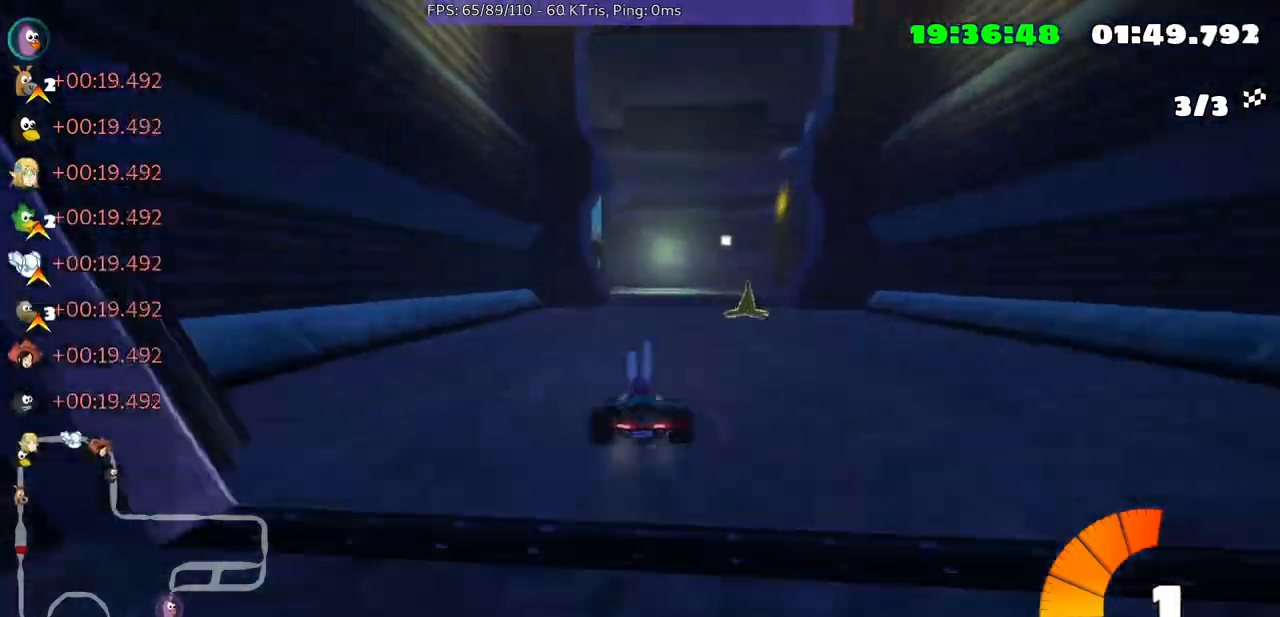
{"buttons": [], "left_stick": "up-right", "right_stick": "center", "events": [[133, "left_stick", "up-right"]]}
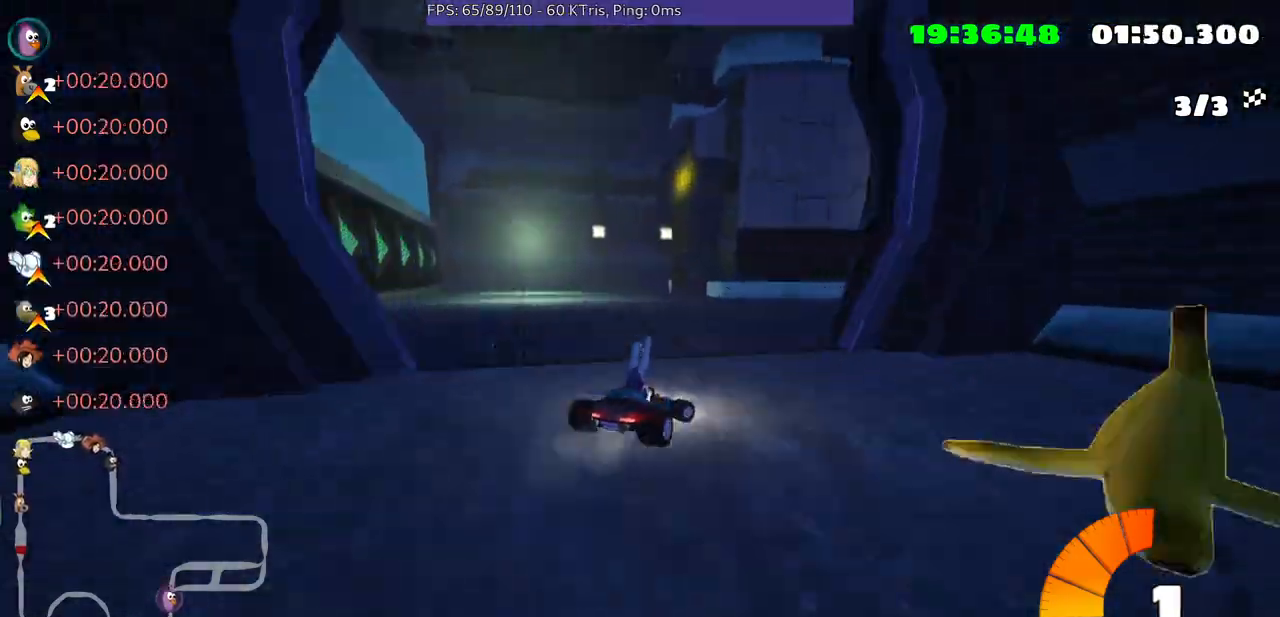
{"buttons": [], "left_stick": "up-right", "right_stick": "center", "events": []}
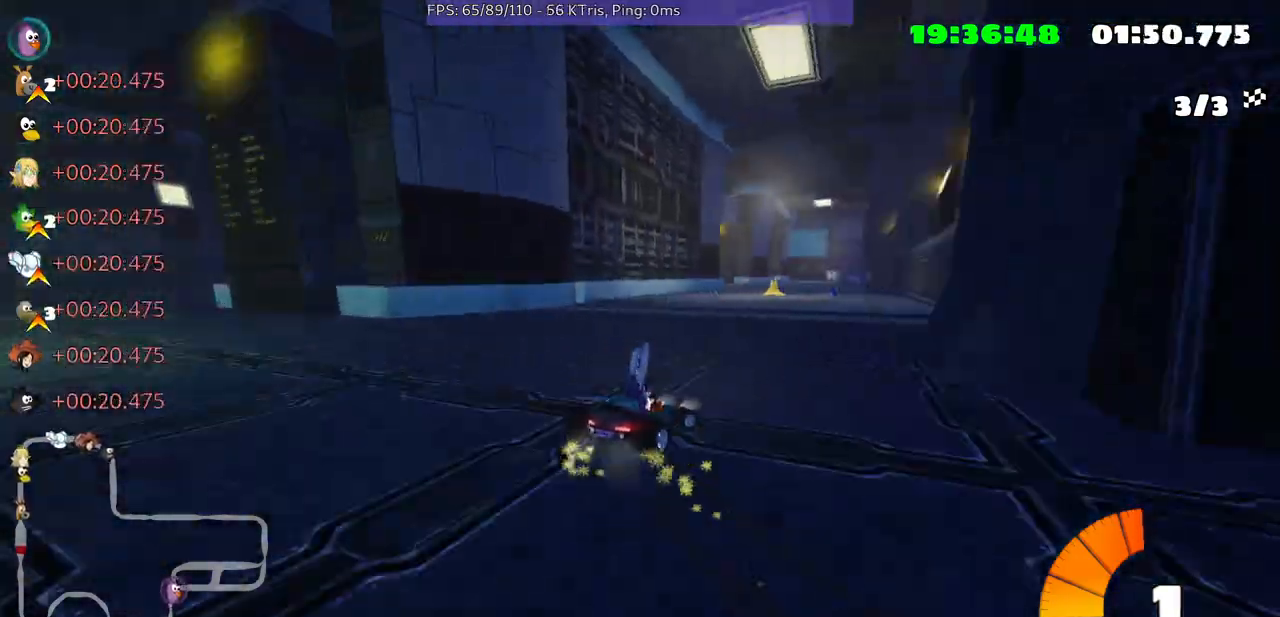
{"buttons": [], "left_stick": "left", "right_stick": "center", "events": [[133, "left_stick", "center"], [467, "left_stick", "left"]]}
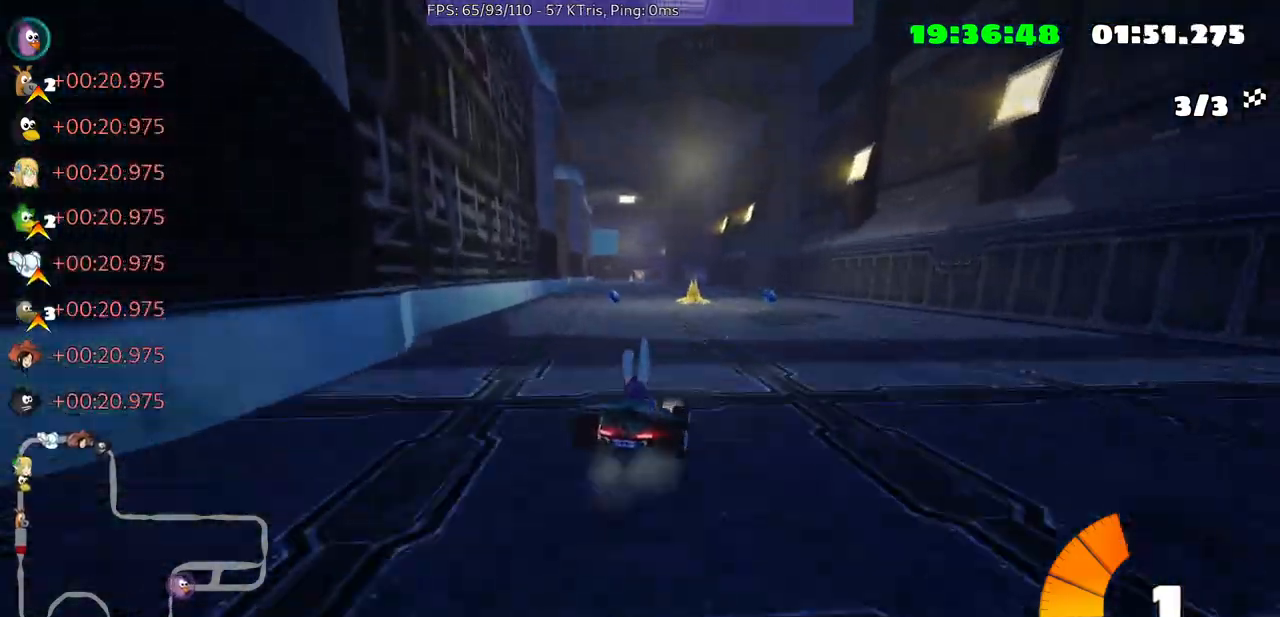
{"buttons": [], "left_stick": "center", "right_stick": "center", "events": [[200, "left_stick", "center"]]}
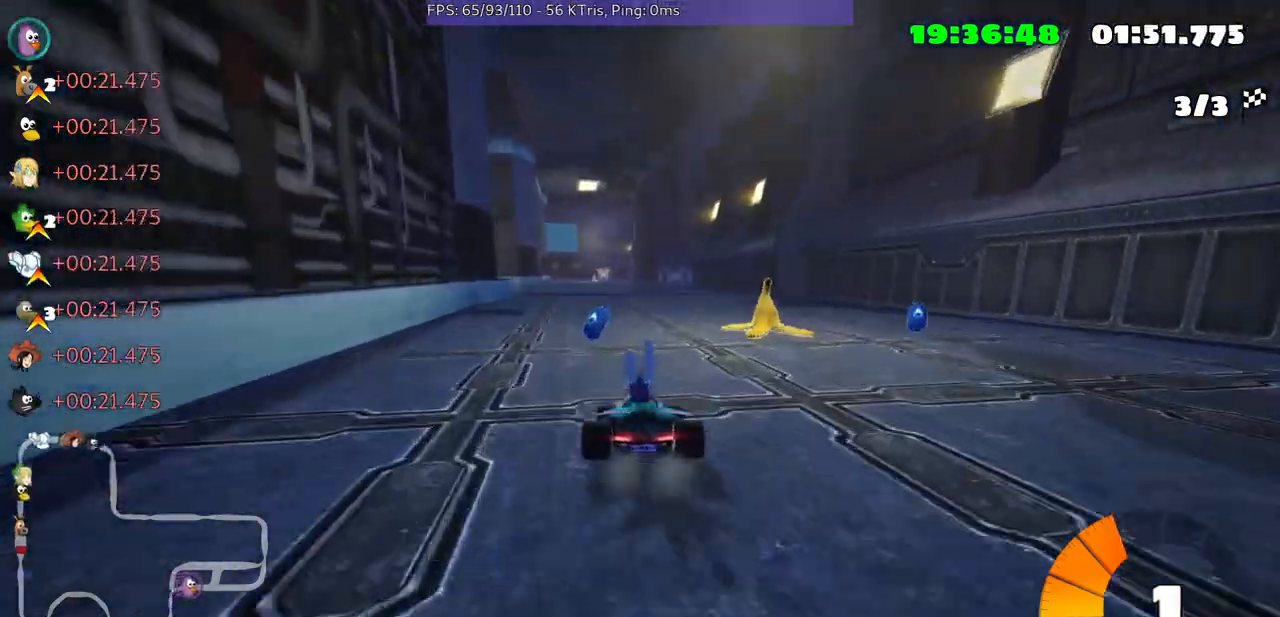
{"buttons": [], "left_stick": "center", "right_stick": "center", "events": [[200, "left_stick", "down-left"], [333, "left_stick", "center"]]}
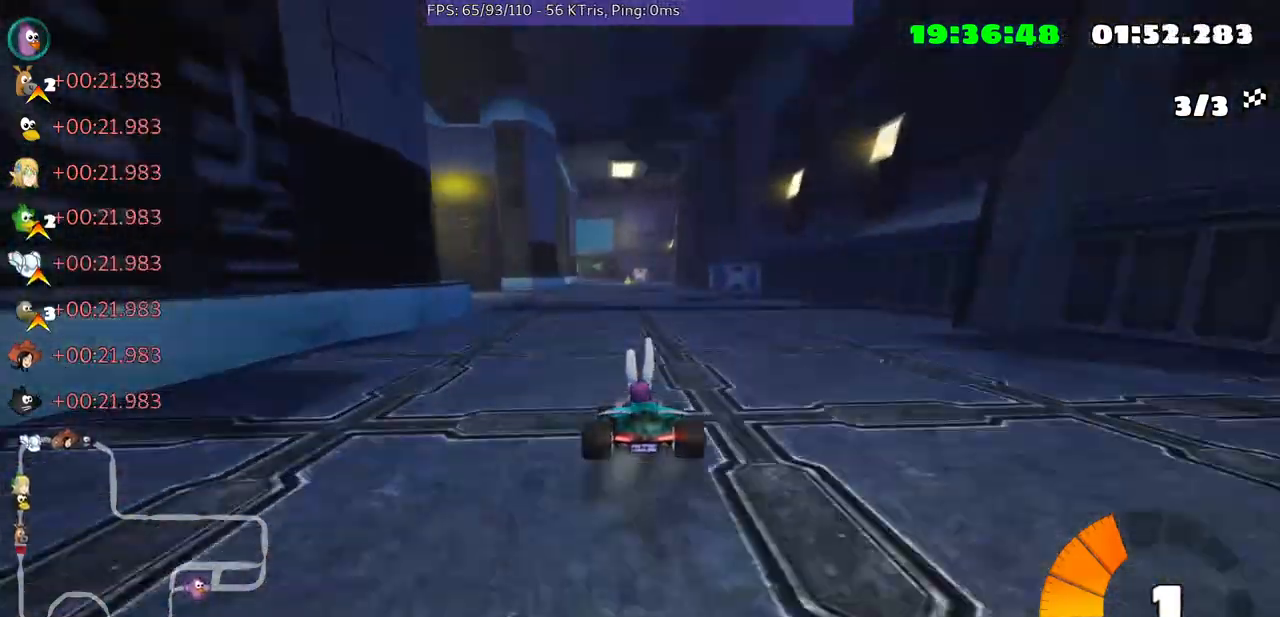
{"buttons": [], "left_stick": "center", "right_stick": "center", "events": [[67, "left_stick", "left"], [433, "left_stick", "center"]]}
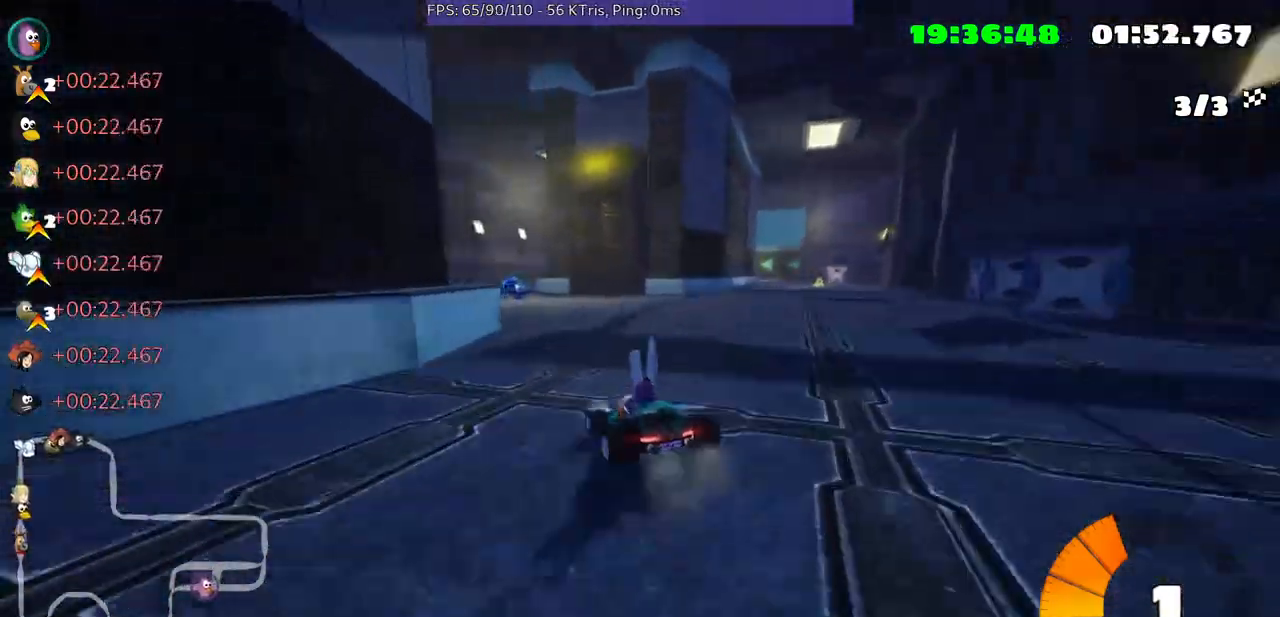
{"buttons": [], "left_stick": "left", "right_stick": "center", "events": [[367, "left_stick", "left"]]}
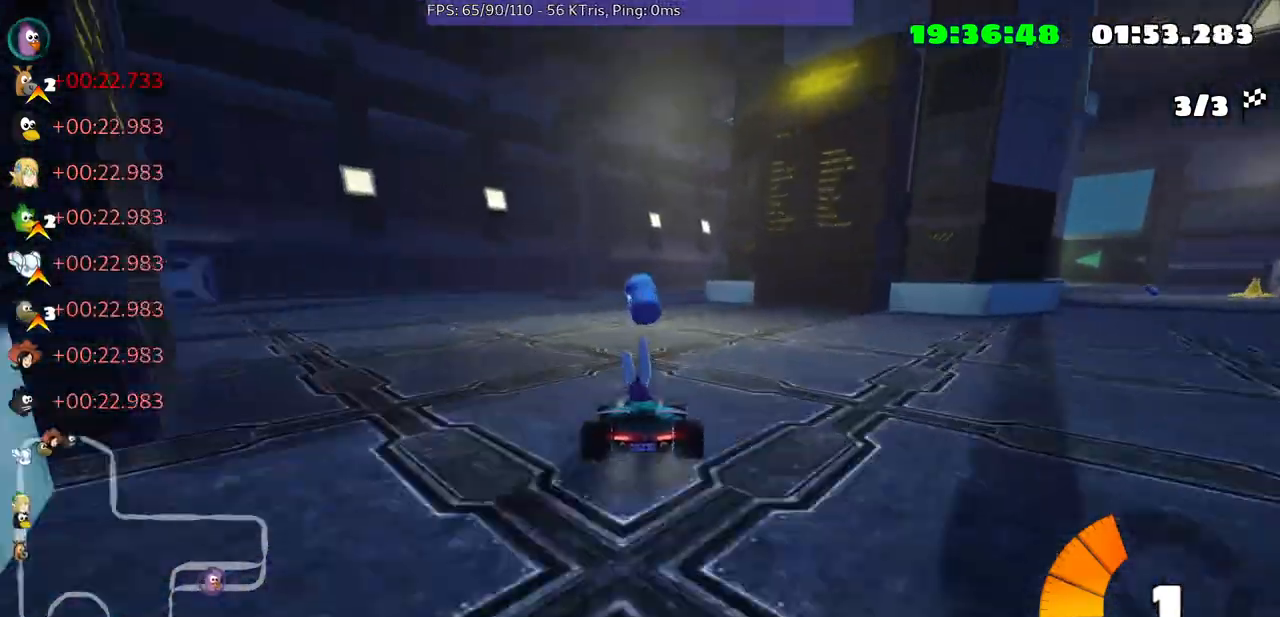
{"buttons": [], "left_stick": "center", "right_stick": "center", "events": [[33, "left_stick", "center"], [200, "left_stick", "up-right"], [433, "left_stick", "center"]]}
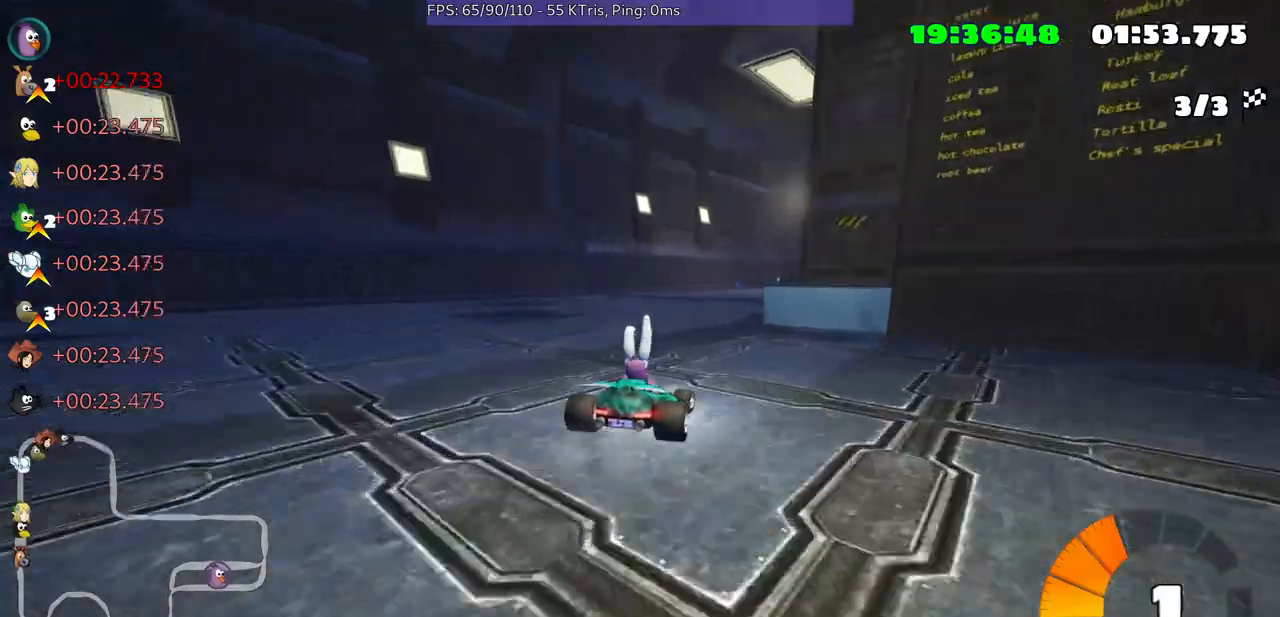
{"buttons": [], "left_stick": "center", "right_stick": "center", "events": [[100, "left_stick", "left"], [467, "left_stick", "center"]]}
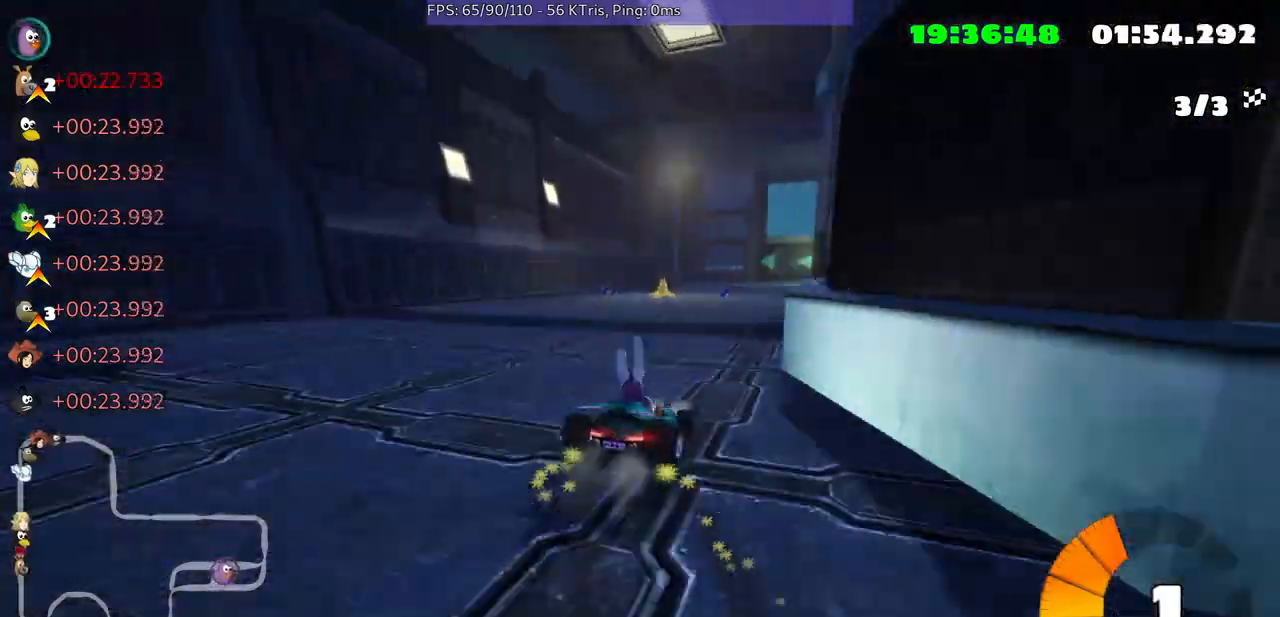
{"buttons": [], "left_stick": "center", "right_stick": "center", "events": []}
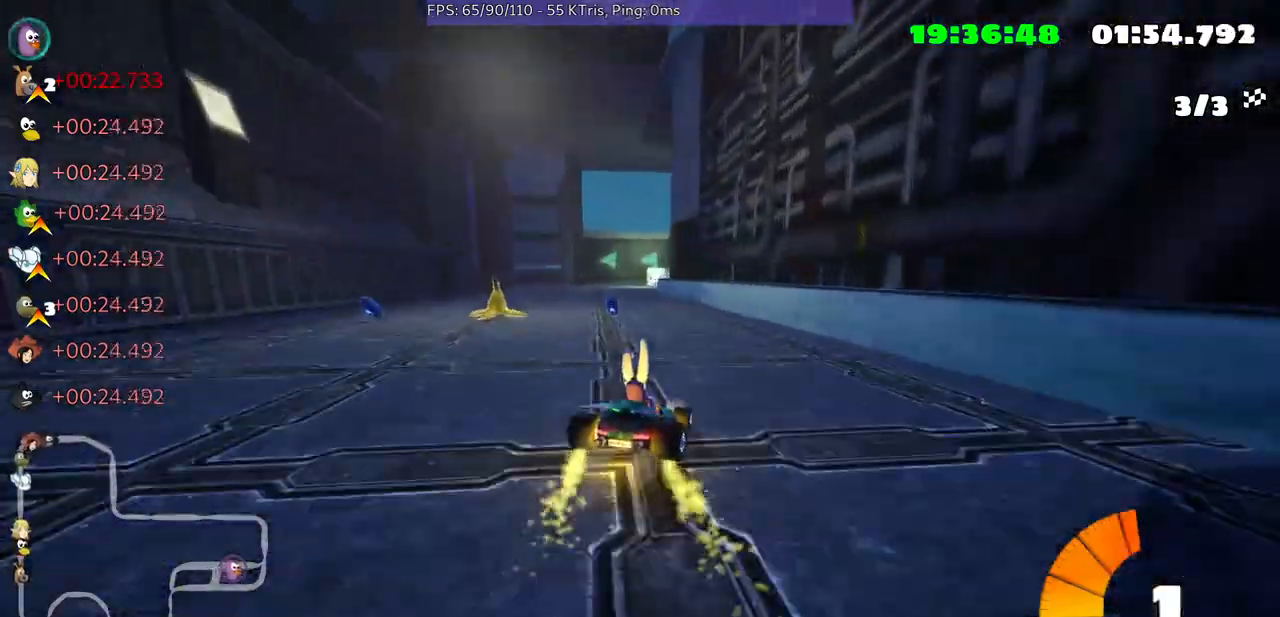
{"buttons": [], "left_stick": "left", "right_stick": "center", "events": [[133, "left_stick", "left"]]}
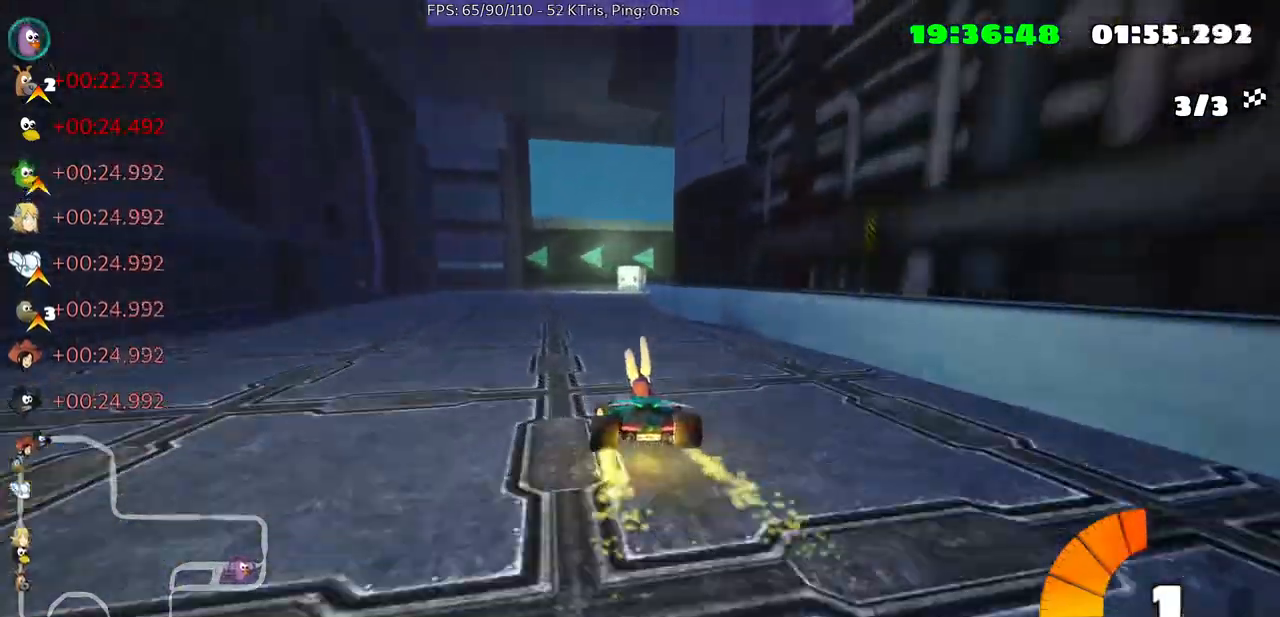
{"buttons": [], "left_stick": "center", "right_stick": "center", "events": [[300, "left_stick", "center"]]}
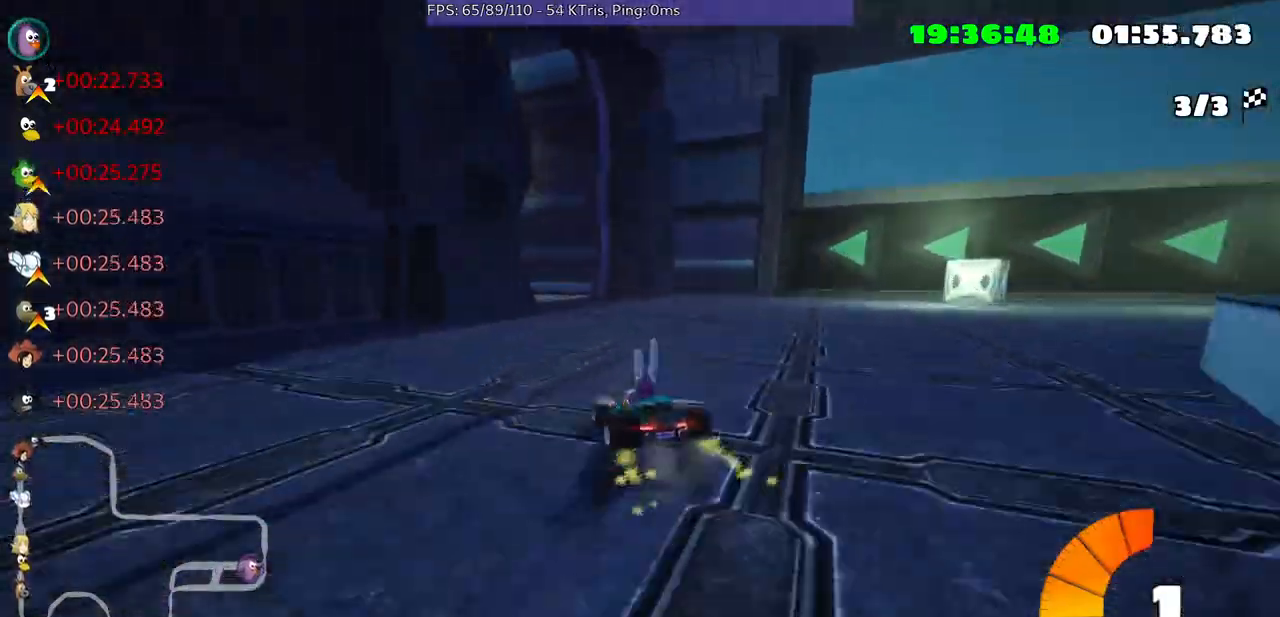
{"buttons": [], "left_stick": "center", "right_stick": "center", "events": []}
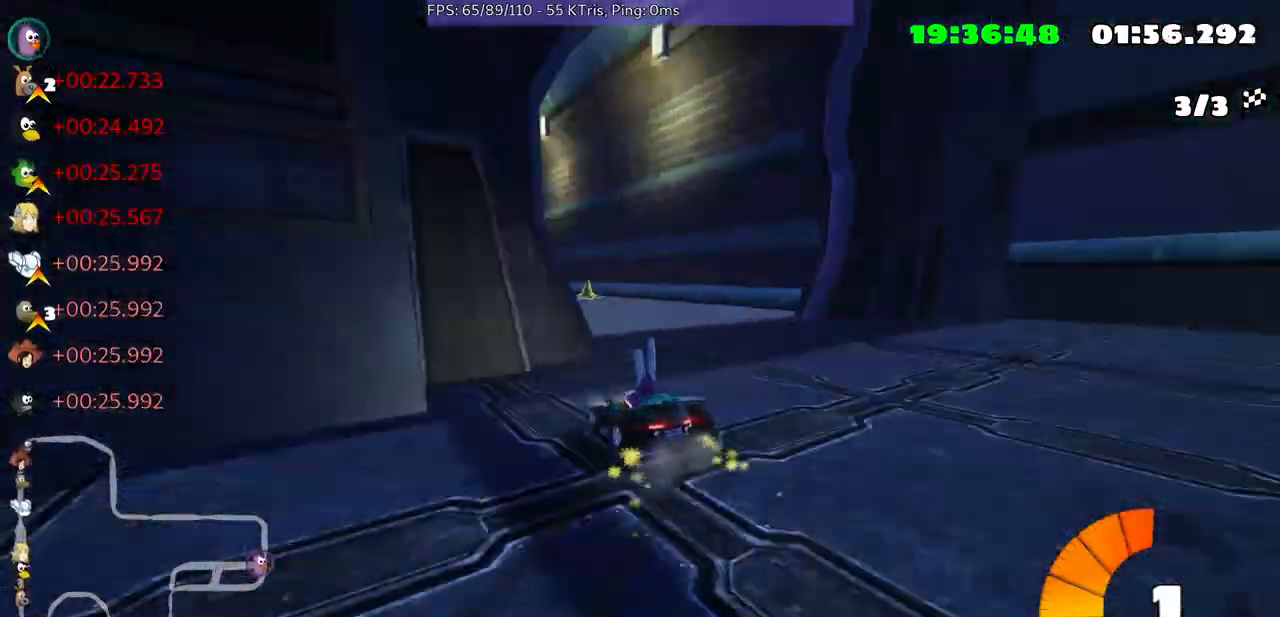
{"buttons": [], "left_stick": "left", "right_stick": "center", "events": [[367, "left_stick", "left"]]}
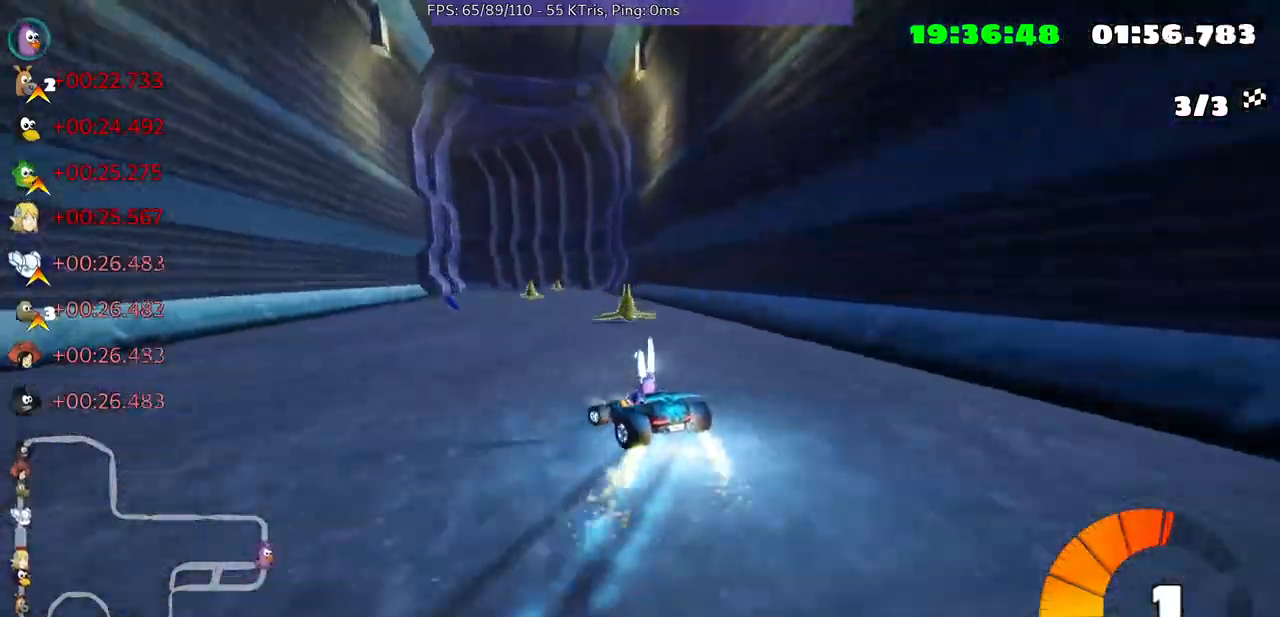
{"buttons": [], "left_stick": "left", "right_stick": "center", "events": []}
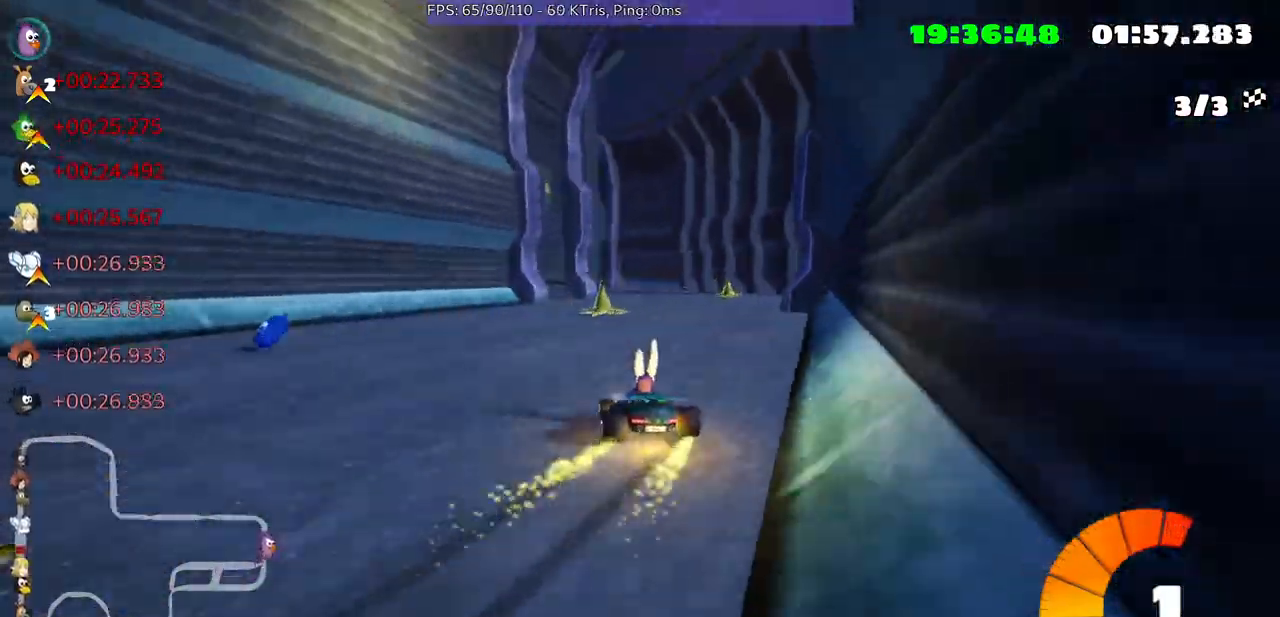
{"buttons": [], "left_stick": "center", "right_stick": "center", "events": [[500, "left_stick", "center"]]}
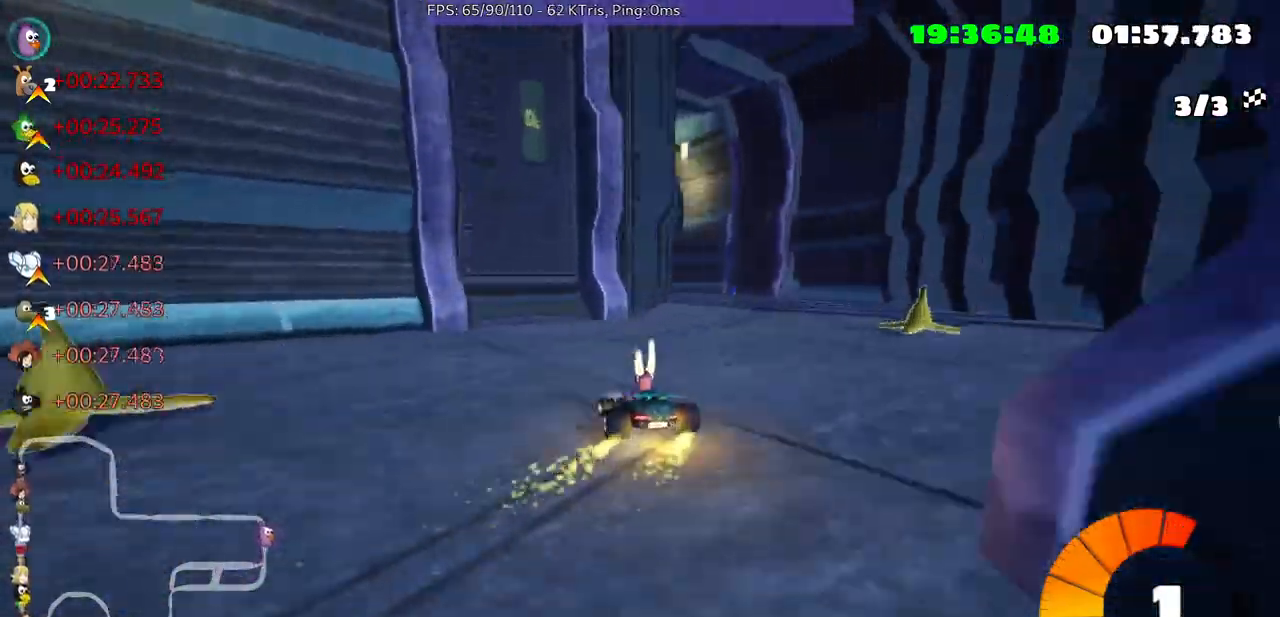
{"buttons": [], "left_stick": "right", "right_stick": "center", "events": [[233, "left_stick", "right"]]}
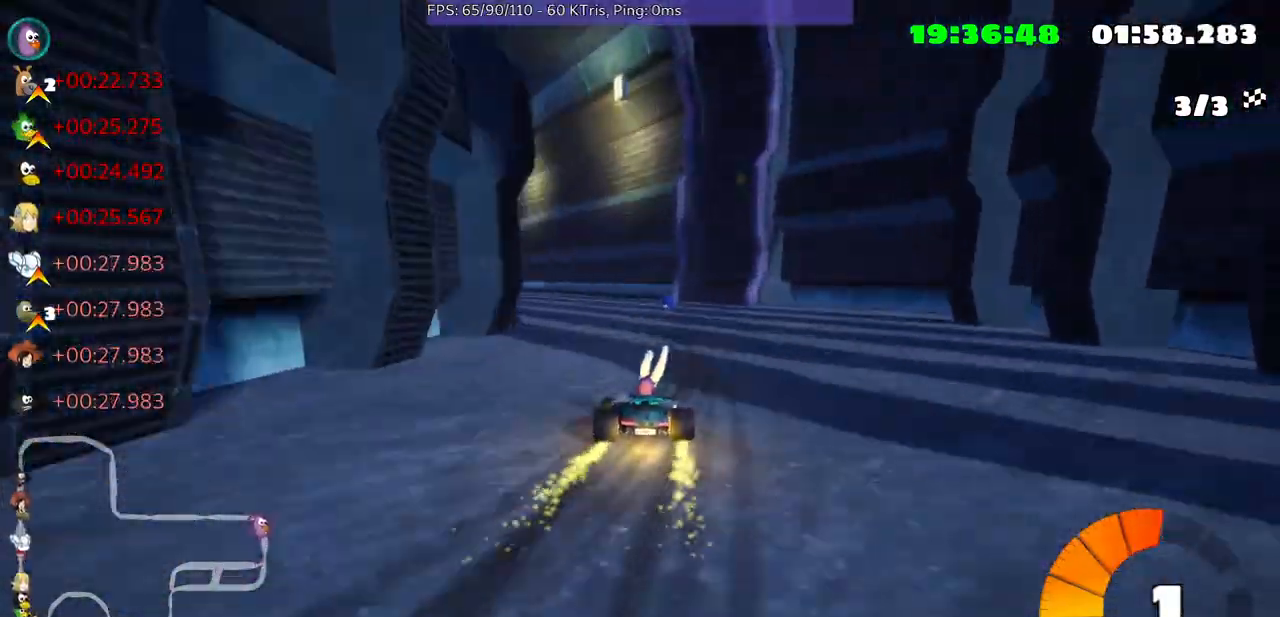
{"buttons": [], "left_stick": "left", "right_stick": "center", "events": [[100, "left_stick", "center"], [233, "left_stick", "left"]]}
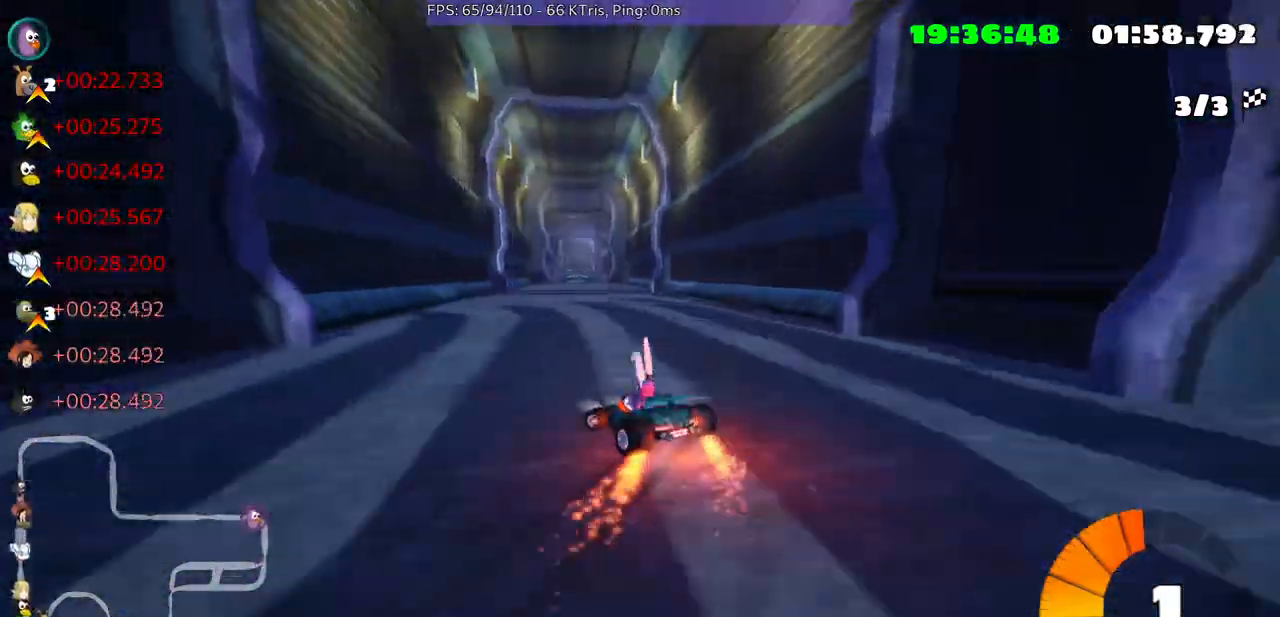
{"buttons": [], "left_stick": "center", "right_stick": "center", "events": [[100, "left_stick", "center"]]}
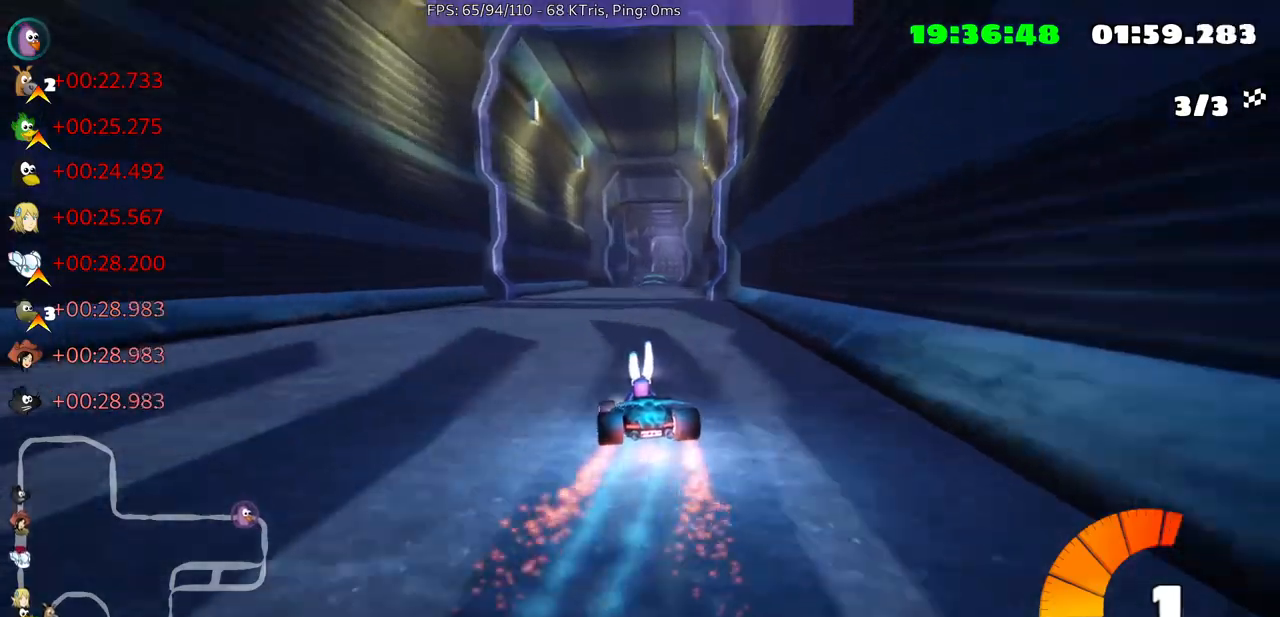
{"buttons": [], "left_stick": "center", "right_stick": "center", "events": []}
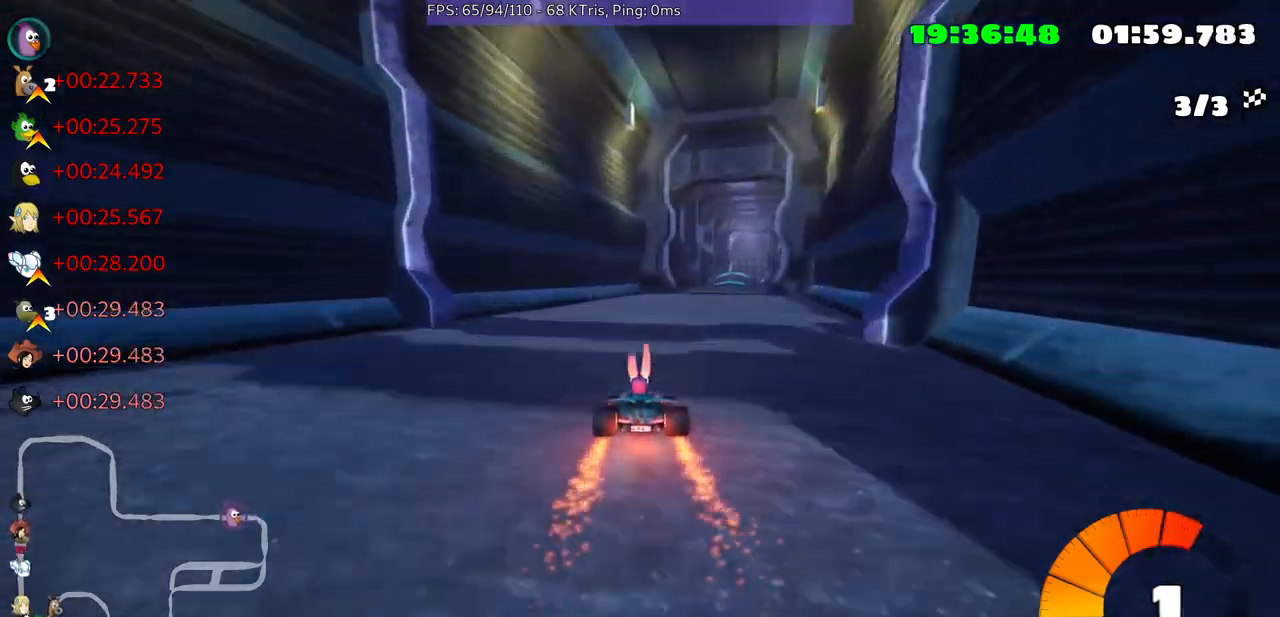
{"buttons": [], "left_stick": "center", "right_stick": "center", "events": [[33, "left_stick", "right"], [300, "left_stick", "center"]]}
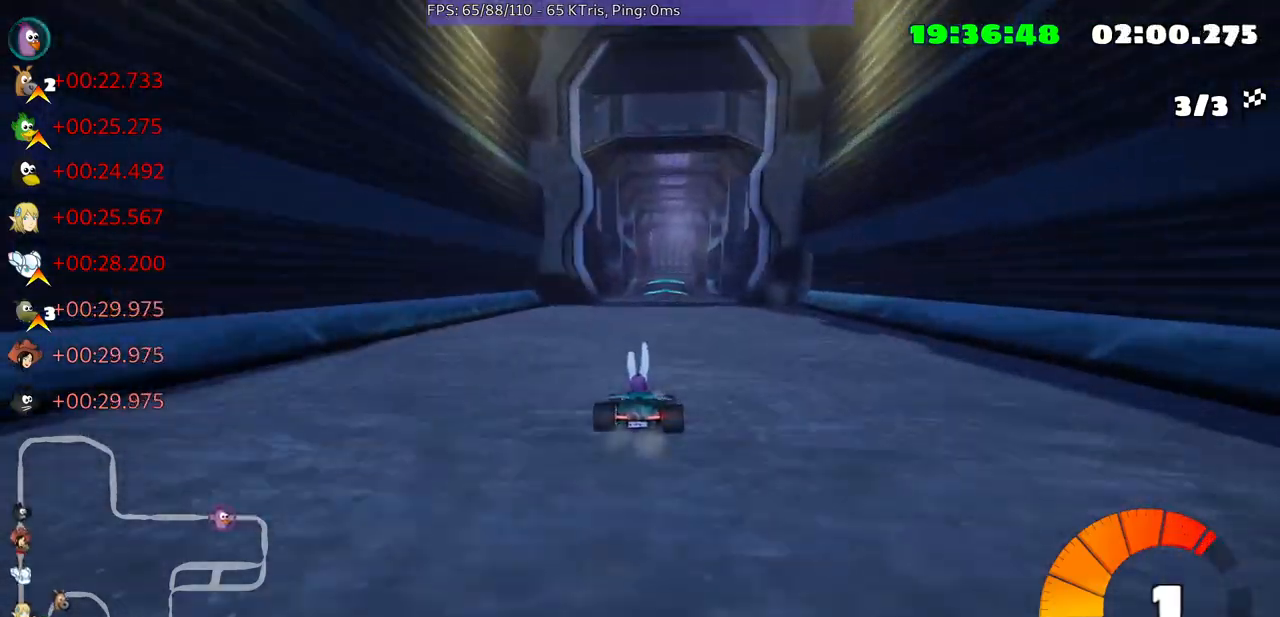
{"buttons": [], "left_stick": "center", "right_stick": "center", "events": []}
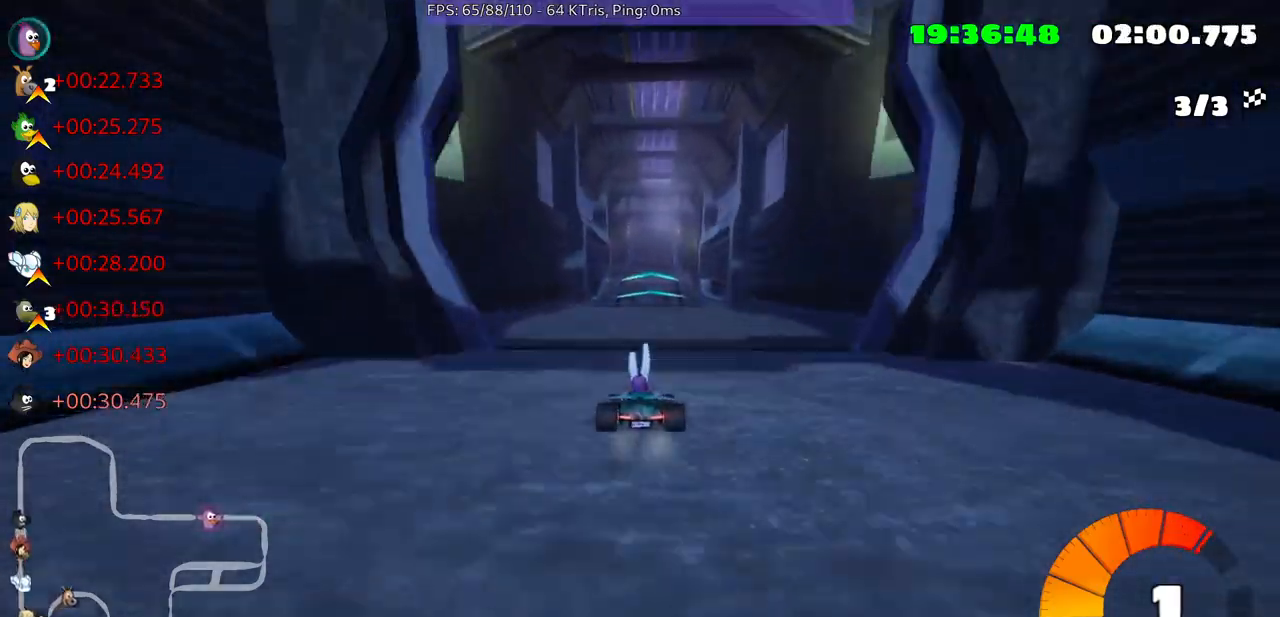
{"buttons": [], "left_stick": "center", "right_stick": "center", "events": []}
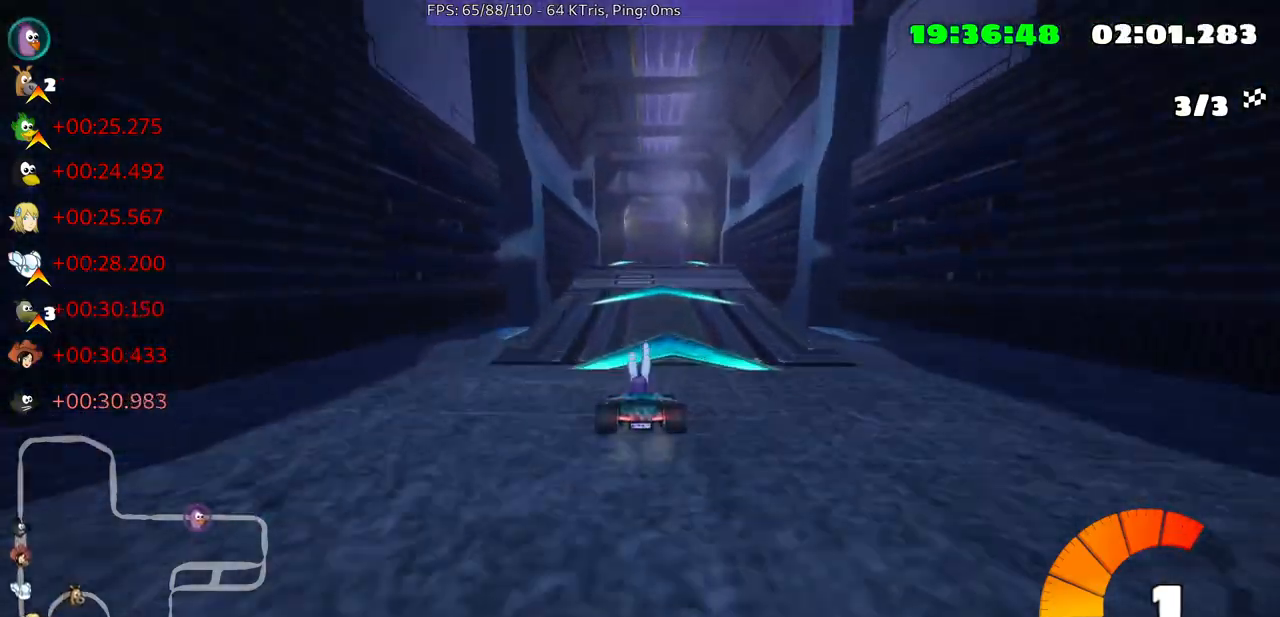
{"buttons": [], "left_stick": "center", "right_stick": "center", "events": [[333, "left_stick", "right"], [467, "left_stick", "center"]]}
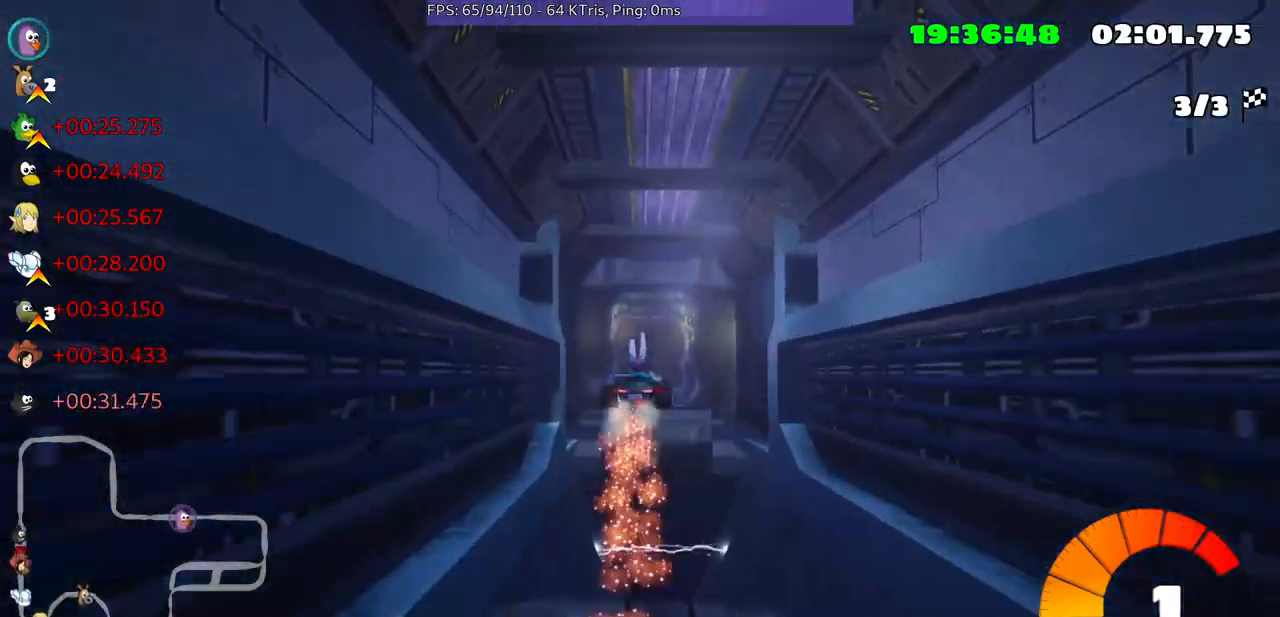
{"buttons": [], "left_stick": "left", "right_stick": "center", "events": [[67, "left_stick", "left"]]}